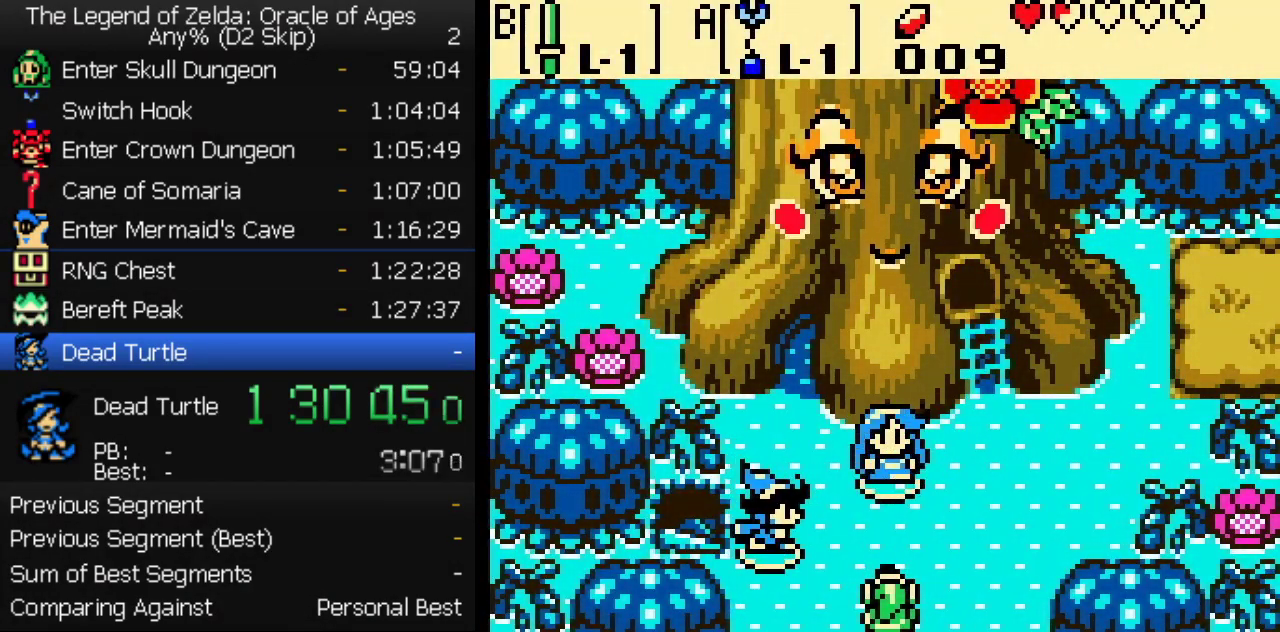
Gameplay with a controller (Nintendo layout); each line is a JSON object with the inputs held at the frame after it (dt_ms = milliseconds from this image to that frame). "events" lists button and stick changes between this image and that frame as [ms after this image, input, new state], when the widget could be followed in between. Not read: L3 R3.
{"dt_ms": 500, "buttons": ["B"], "events": [[17, "A", "down"], [67, "A", "up"], [400, "A", "down"], [450, "A", "up"], [500, "B", "down"]]}
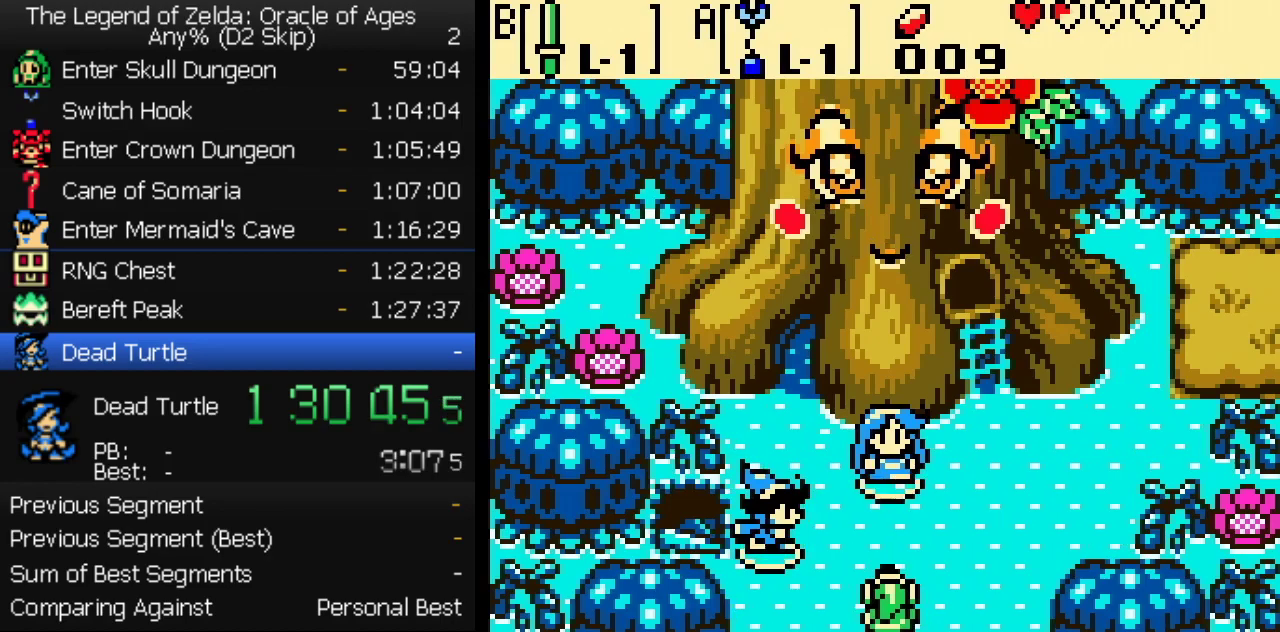
{"dt_ms": 500, "buttons": ["A", "B"]}
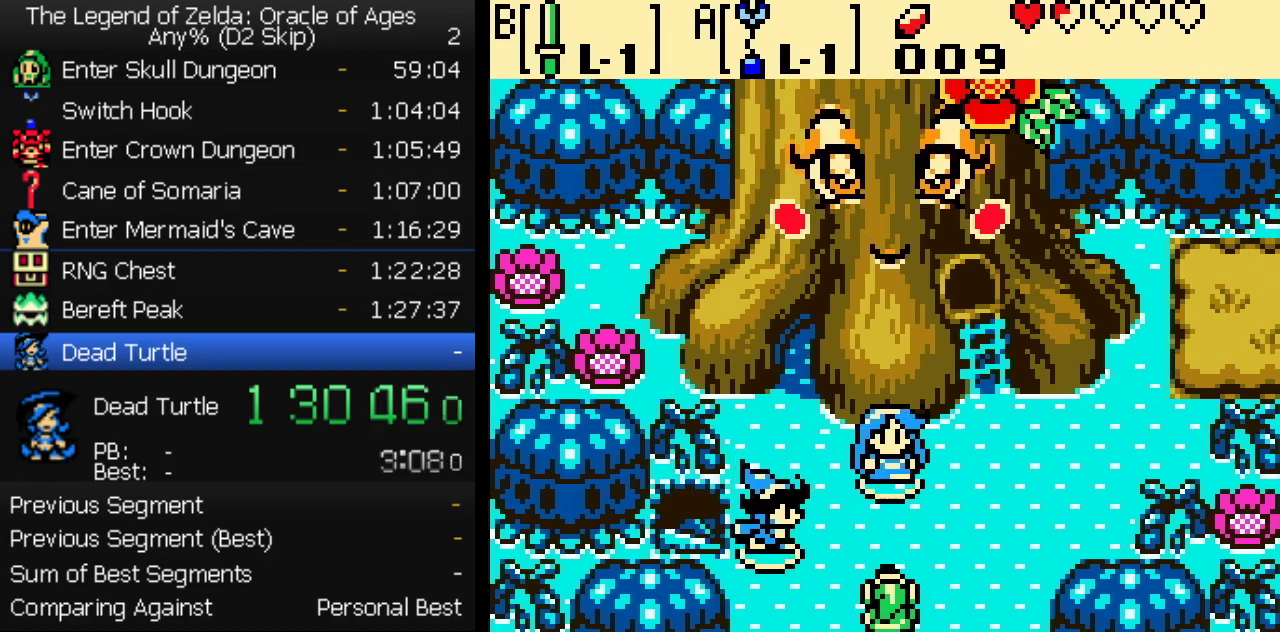
{"dt_ms": 500, "buttons": ["A", "B"]}
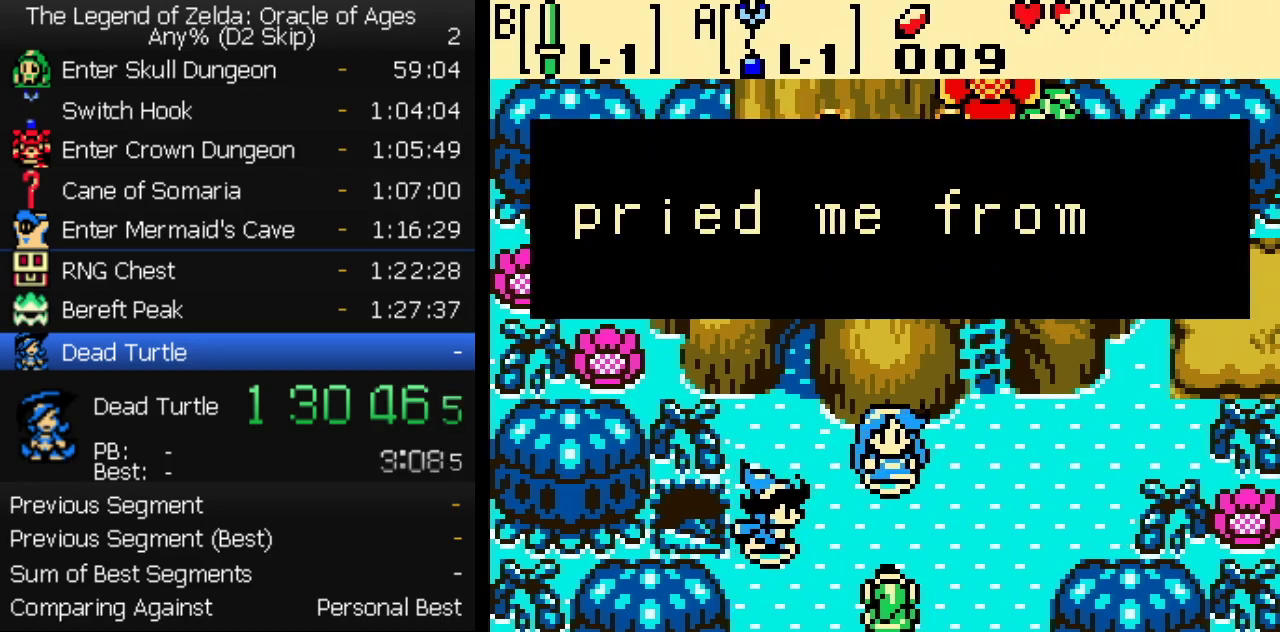
{"dt_ms": 500, "buttons": ["A", "B"], "events": [[33, "B", "up"], [50, "A", "up"], [100, "A", "down"], [100, "B", "down"], [150, "A", "up"], [150, "B", "up"], [200, "A", "down"], [233, "B", "down"], [250, "A", "up"], [283, "B", "up"], [300, "A", "down"], [350, "A", "up"], [350, "B", "down"], [400, "A", "down"], [400, "B", "up"], [450, "A", "up"], [467, "B", "down"], [500, "A", "down"]]}
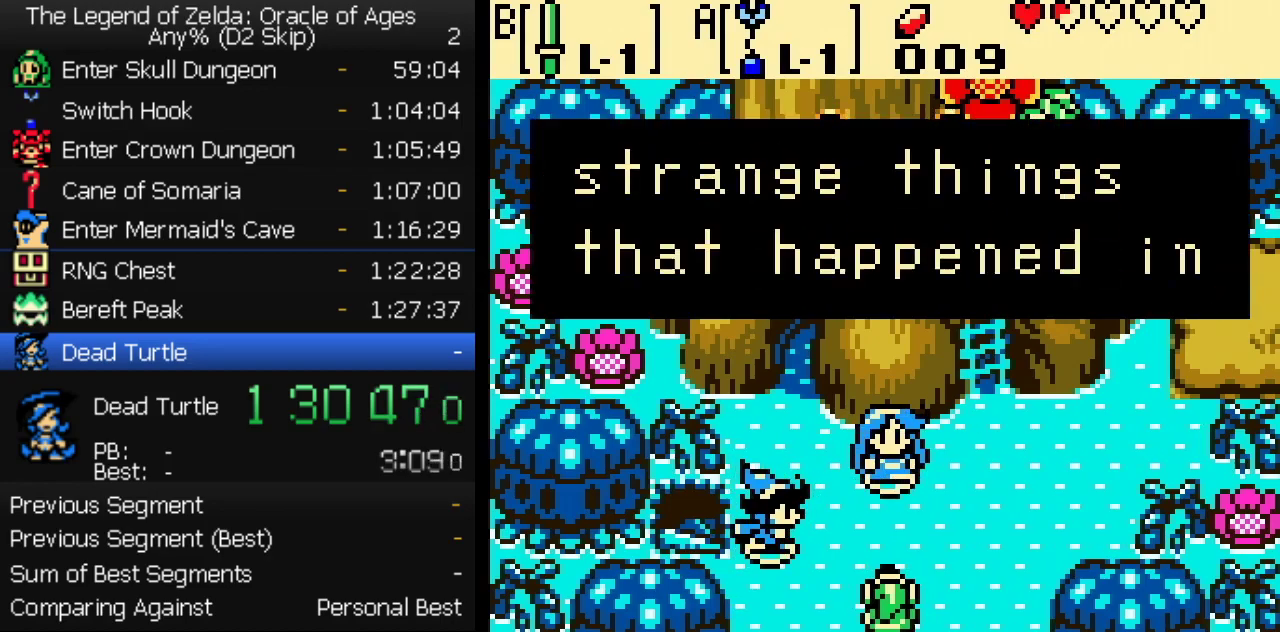
{"dt_ms": 500, "buttons": [], "events": [[33, "B", "up"], [50, "A", "up"], [100, "A", "down"], [100, "B", "down"], [150, "A", "up"], [150, "B", "up"], [200, "A", "down"], [233, "B", "down"], [250, "A", "up"], [283, "B", "up"], [300, "A", "down"], [350, "A", "up"], [350, "B", "down"], [400, "B", "up"]]}
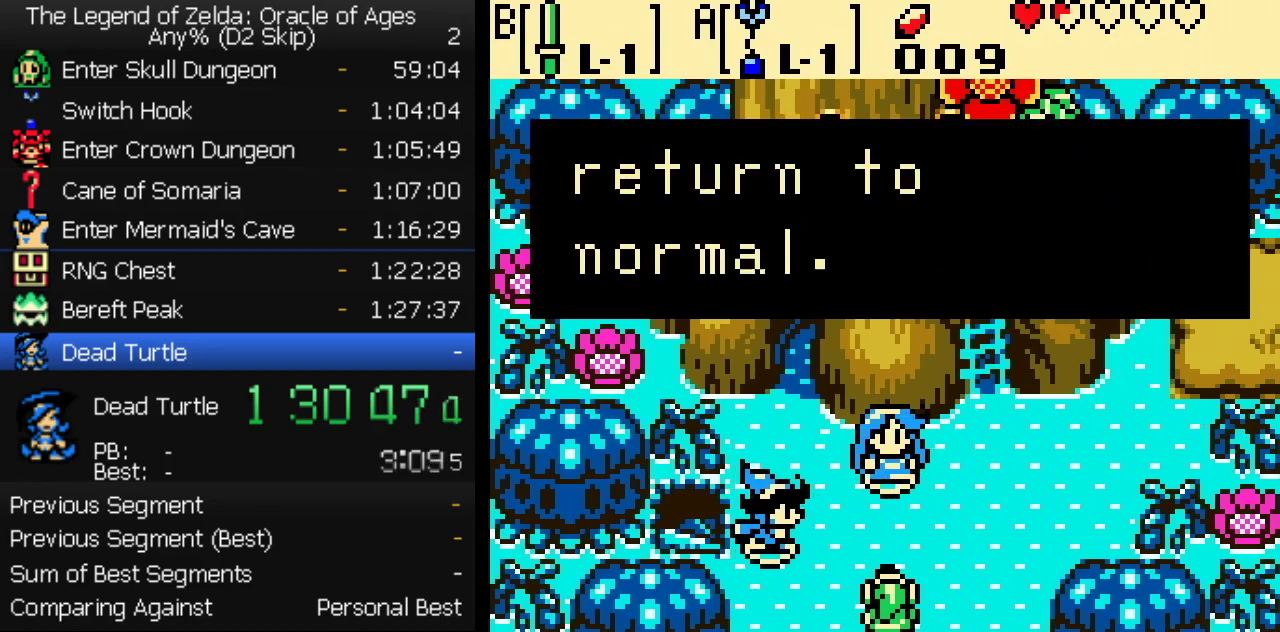
{"dt_ms": 500, "buttons": [], "events": [[83, "A", "down"], [100, "B", "down"], [133, "A", "up"], [150, "B", "up"], [217, "B", "down"], [267, "B", "up"], [283, "A", "down"], [333, "A", "up"], [333, "B", "down"], [383, "A", "down"], [400, "B", "up"], [433, "A", "up"]]}
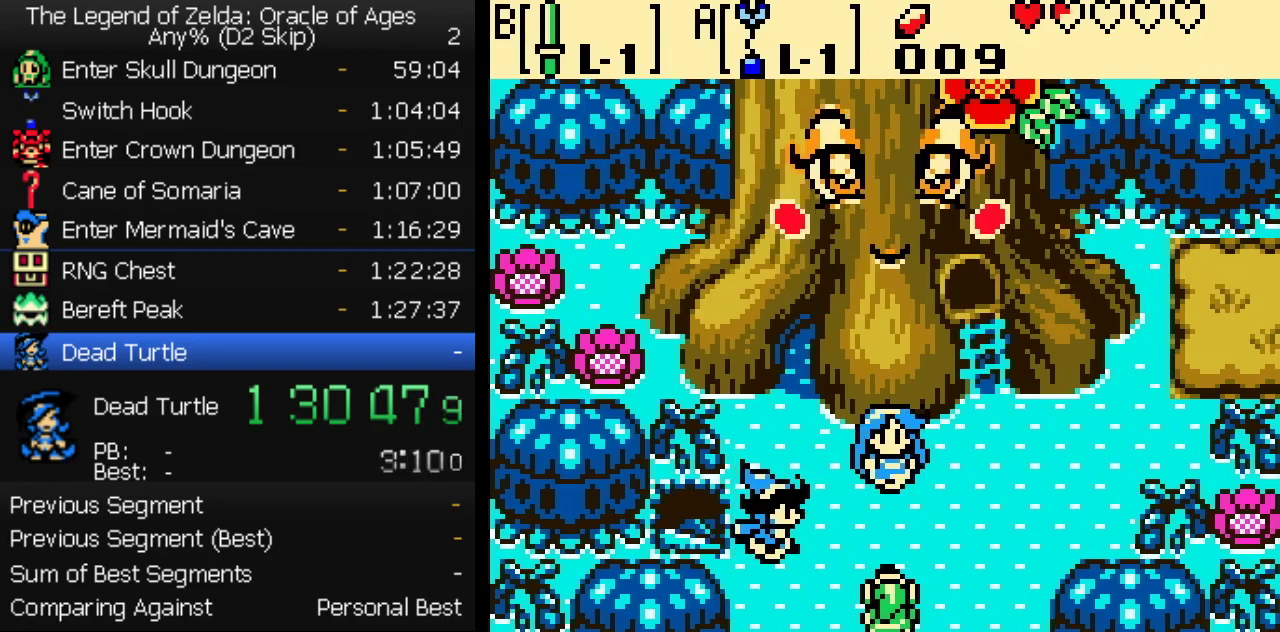
{"dt_ms": 1000, "buttons": ["B"], "events": [[467, "A", "down"], [550, "A", "up"], [550, "B", "down"], [617, "A", "down"], [617, "B", "up"], [700, "A", "up"], [700, "B", "down"], [767, "A", "down"], [767, "B", "up"], [833, "A", "up"], [833, "B", "down"], [900, "A", "down"], [900, "B", "up"], [967, "A", "up"], [983, "B", "down"]]}
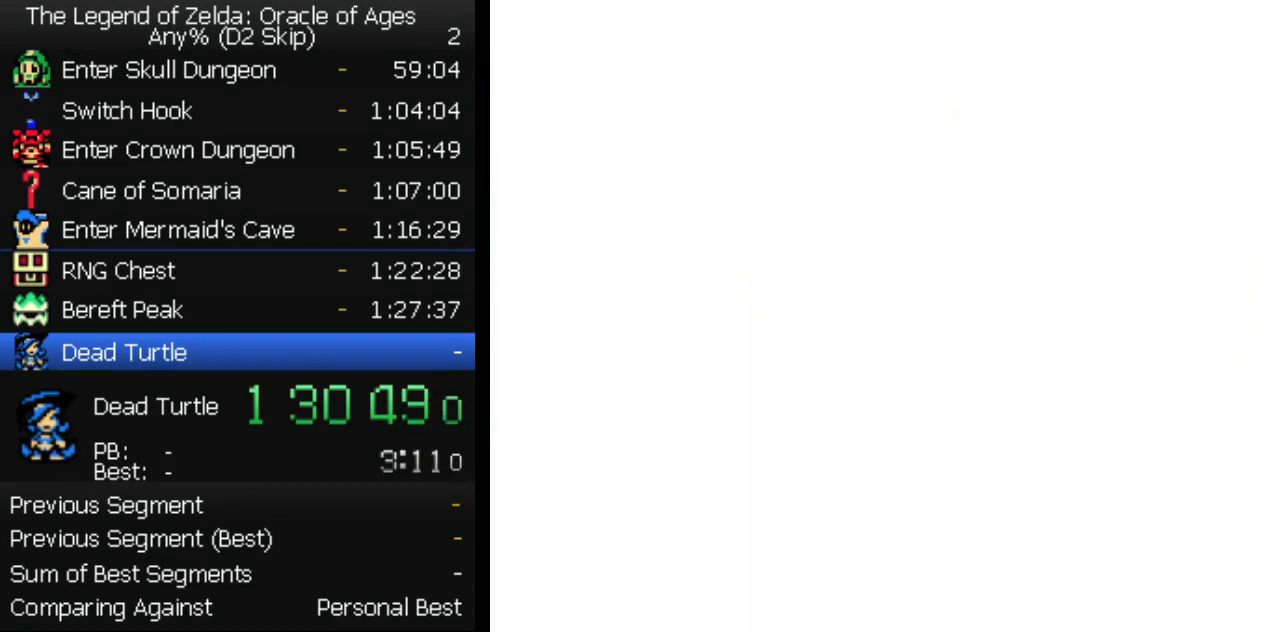
{"dt_ms": 500, "buttons": ["DPAD_DOWN", "DPAD_LEFT"], "events": [[33, "A", "down"], [83, "B", "up"], [117, "A", "up"], [283, "DPAD_DOWN", "down"], [467, "DPAD_LEFT", "down"]]}
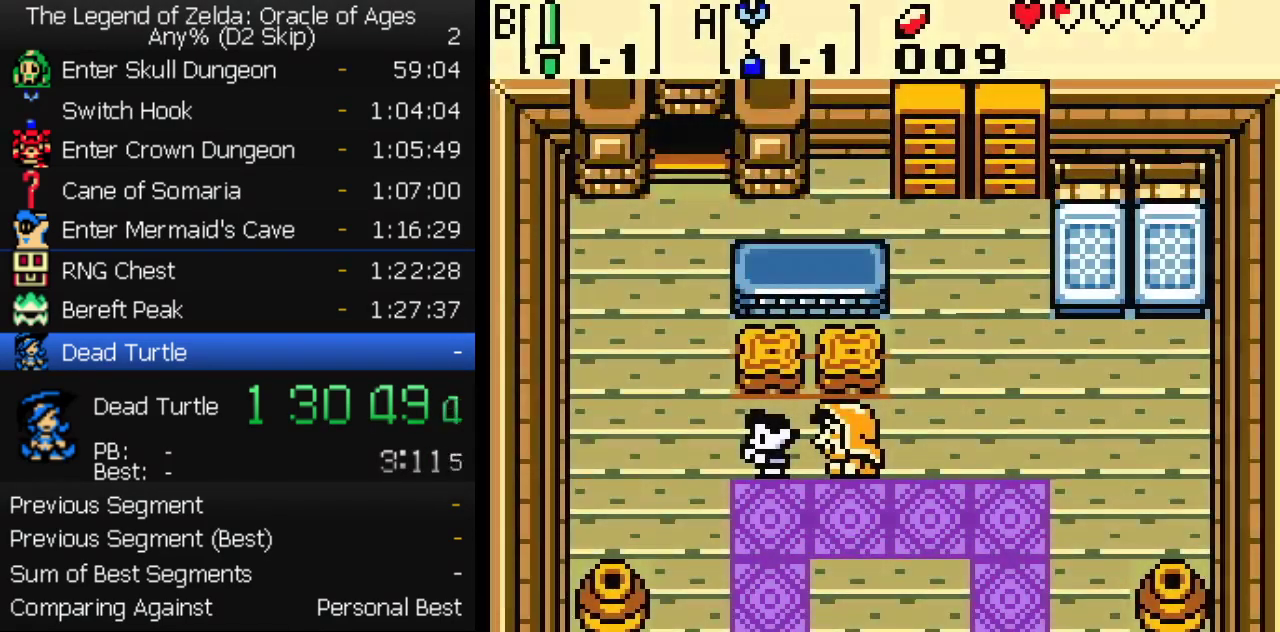
{"dt_ms": 500, "buttons": ["DPAD_LEFT"], "events": [[83, "DPAD_LEFT", "up"], [117, "DPAD_RIGHT", "down"], [233, "DPAD_RIGHT", "up"], [250, "DPAD_DOWN", "up"], [267, "DPAD_LEFT", "down"], [350, "DPAD_DOWN", "down"], [383, "DPAD_LEFT", "up"], [400, "DPAD_RIGHT", "down"], [483, "DPAD_RIGHT", "up"], [500, "DPAD_DOWN", "up"], [500, "DPAD_LEFT", "down"]]}
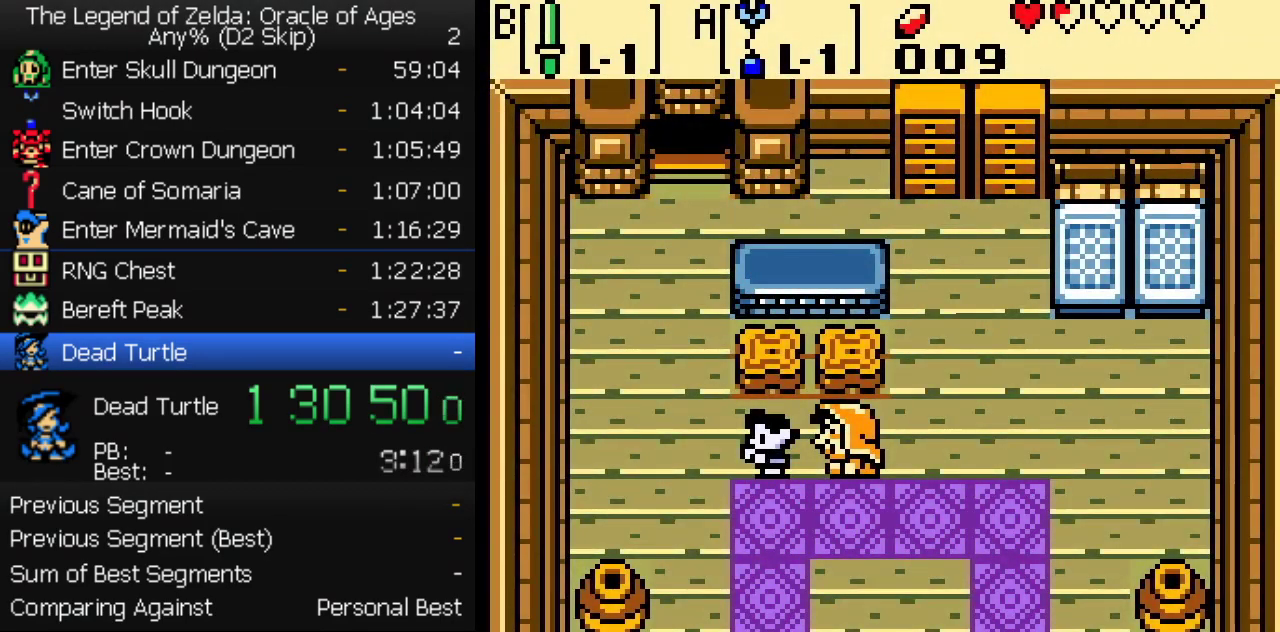
{"dt_ms": 500, "buttons": ["DPAD_DOWN", "DPAD_RIGHT"], "events": [[100, "DPAD_DOWN", "down"], [117, "DPAD_LEFT", "up"], [250, "DPAD_LEFT", "down"], [383, "DPAD_DOWN", "up"], [467, "DPAD_LEFT", "up"], [483, "DPAD_RIGHT", "down"], [500, "DPAD_DOWN", "down"]]}
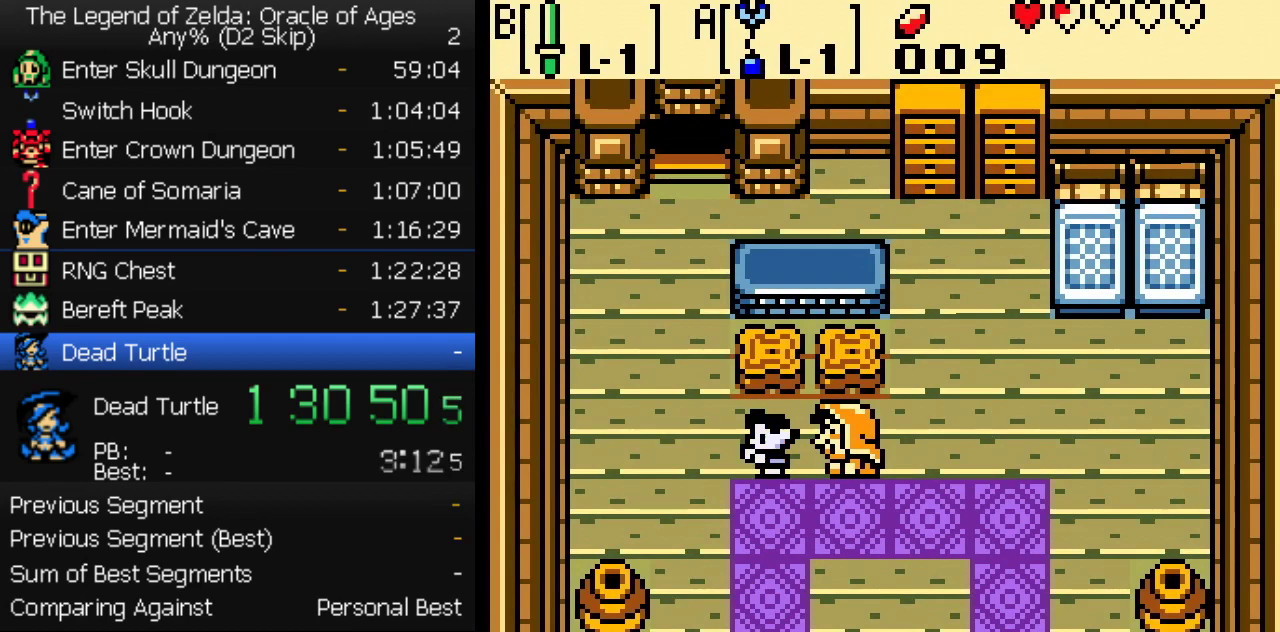
{"dt_ms": 500, "buttons": []}
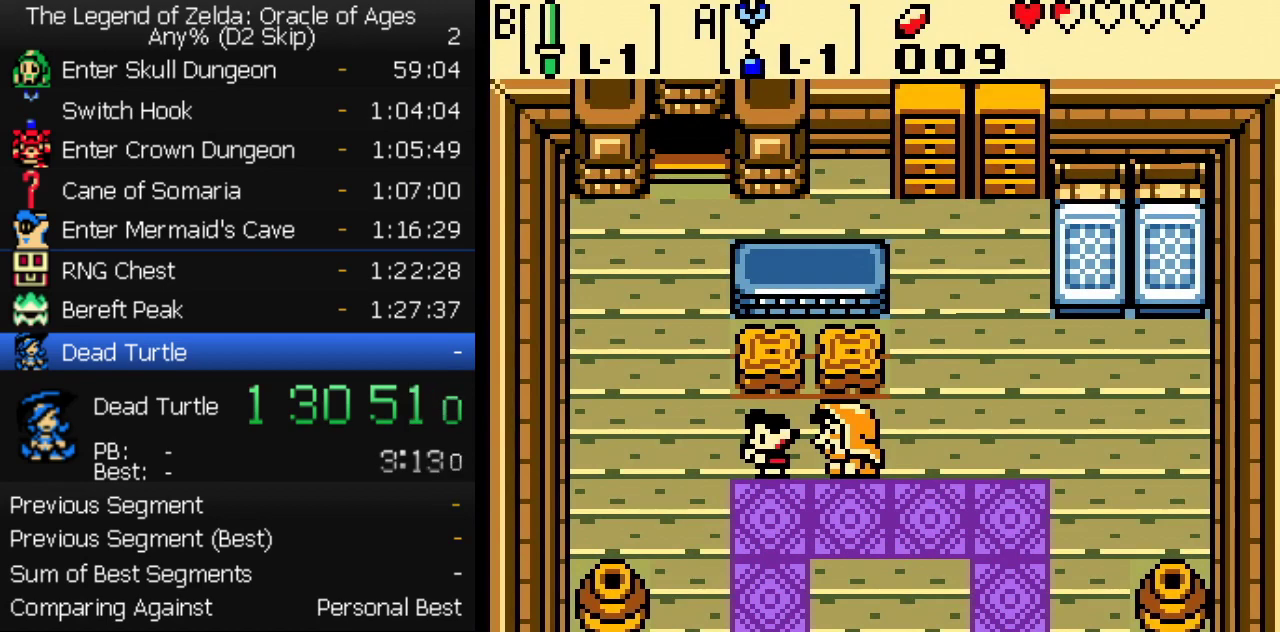
{"dt_ms": 500, "buttons": ["DPAD_DOWN"]}
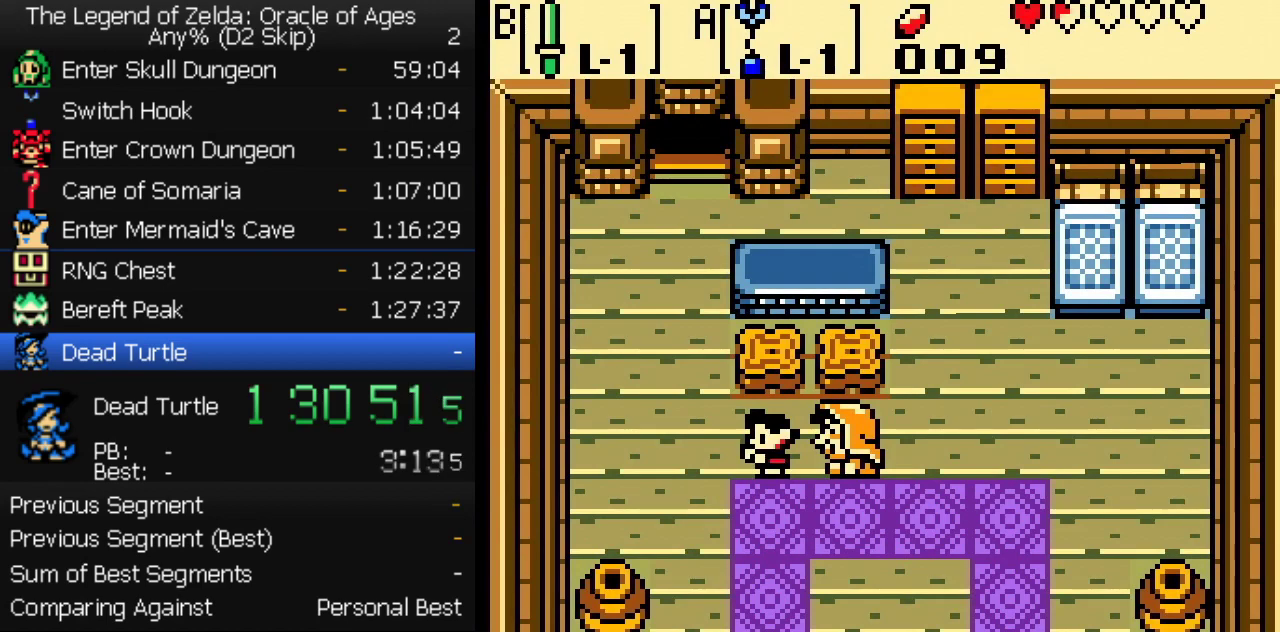
{"dt_ms": 500, "buttons": ["DPAD_UP", "DPAD_LEFT"]}
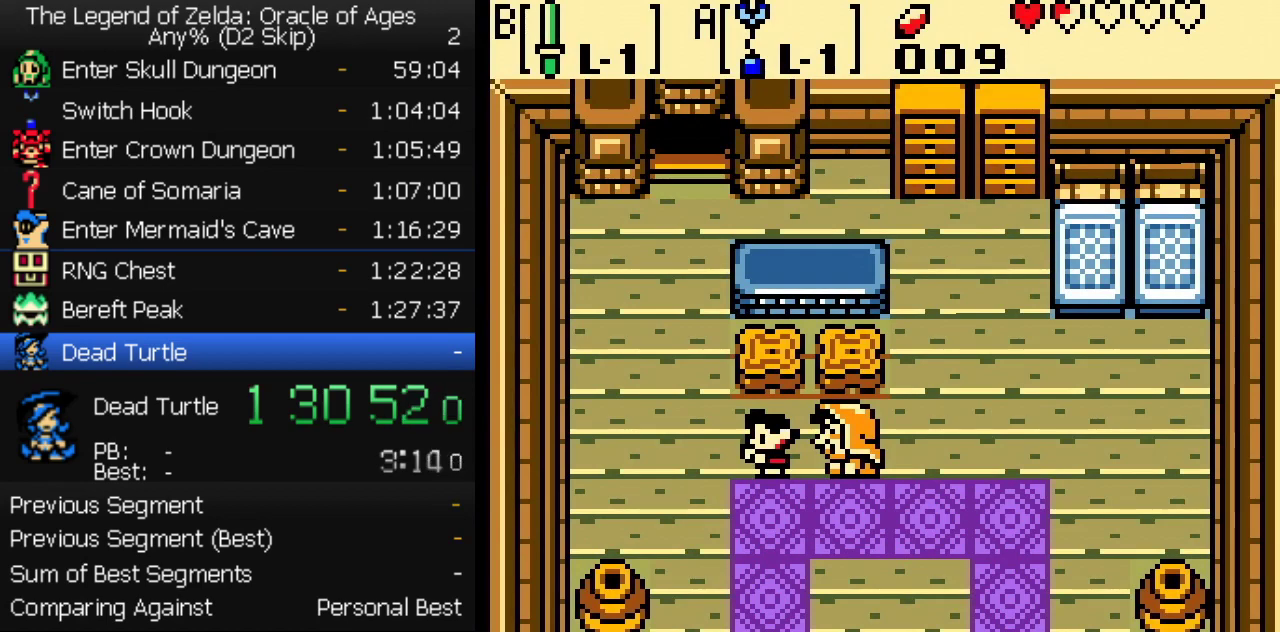
{"dt_ms": 500, "buttons": []}
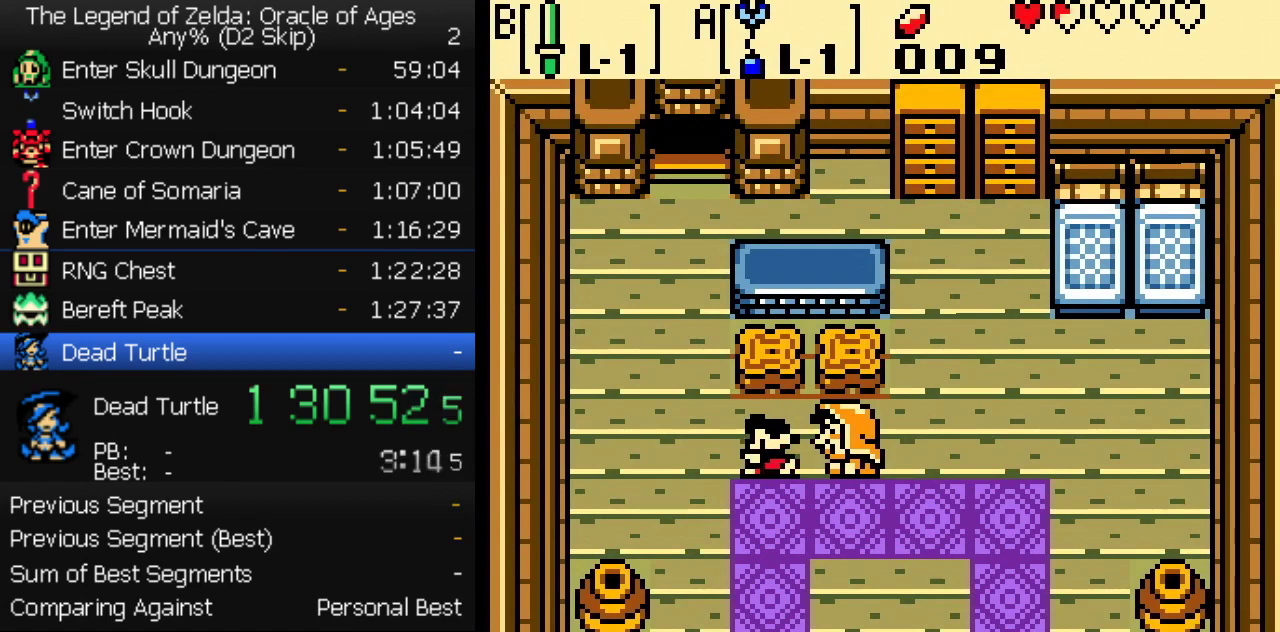
{"dt_ms": 500, "buttons": []}
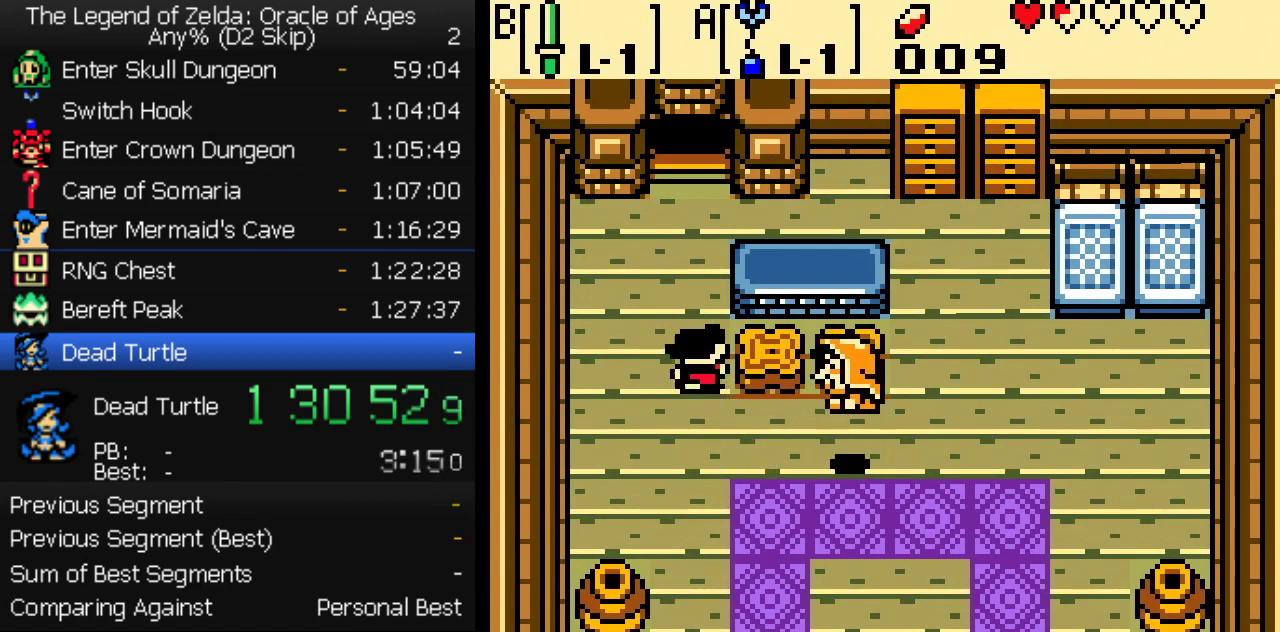
{"dt_ms": 500, "buttons": []}
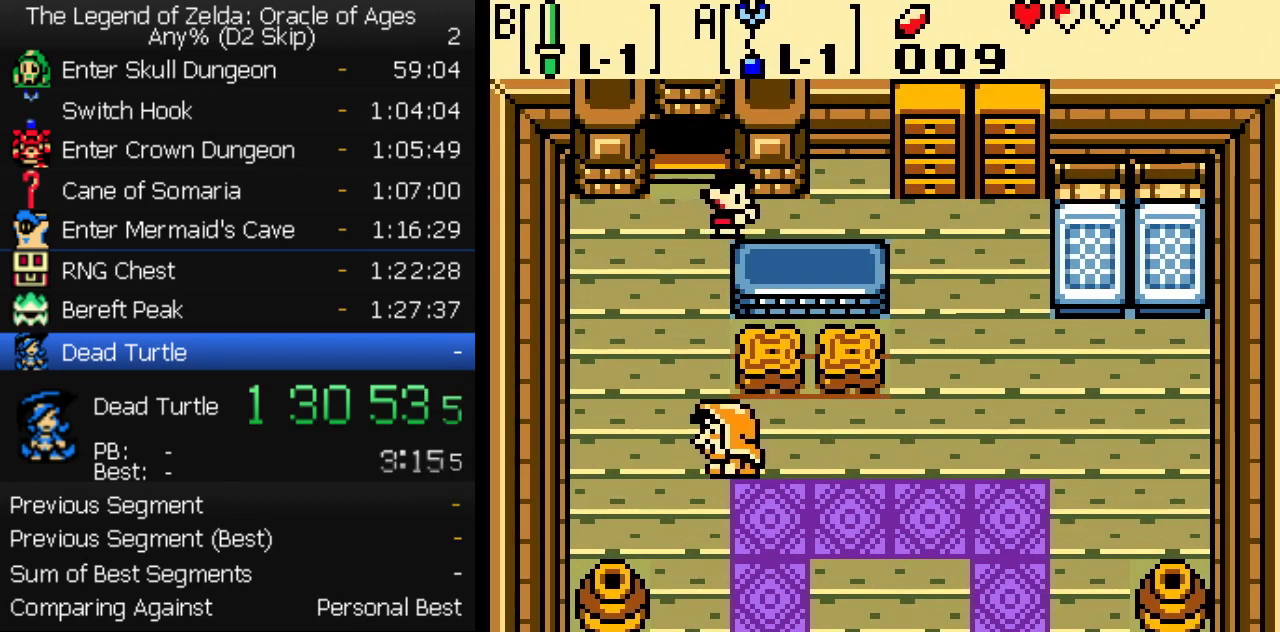
{"dt_ms": 500, "buttons": []}
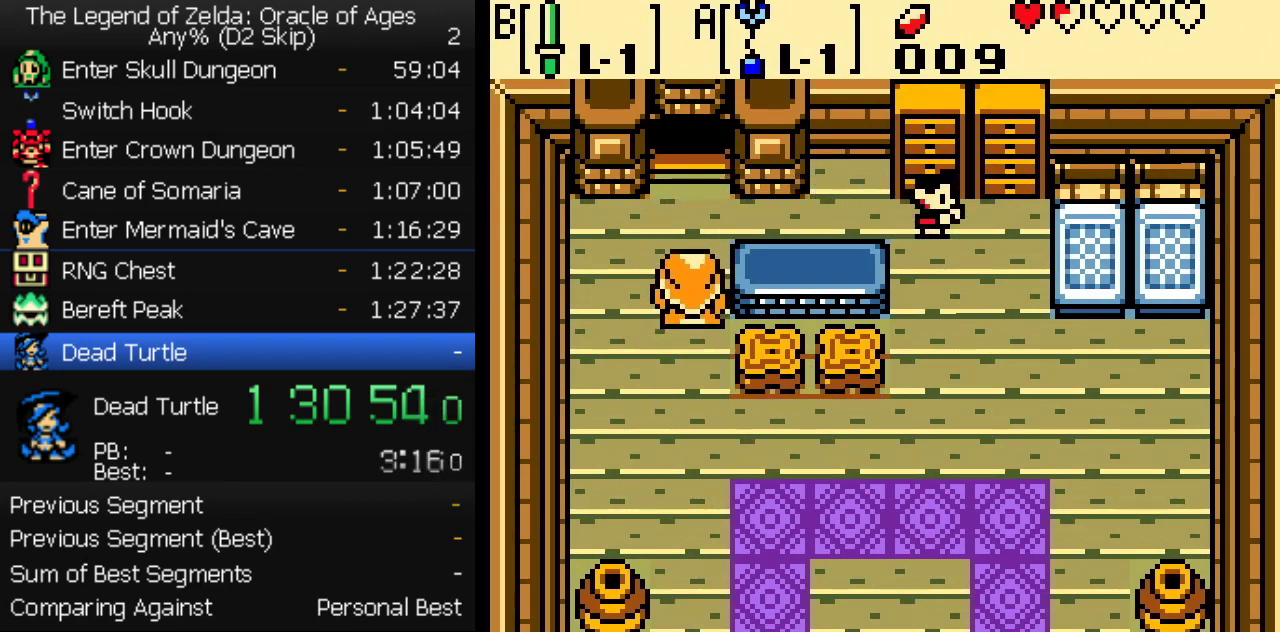
{"dt_ms": 500, "buttons": ["DPAD_LEFT"]}
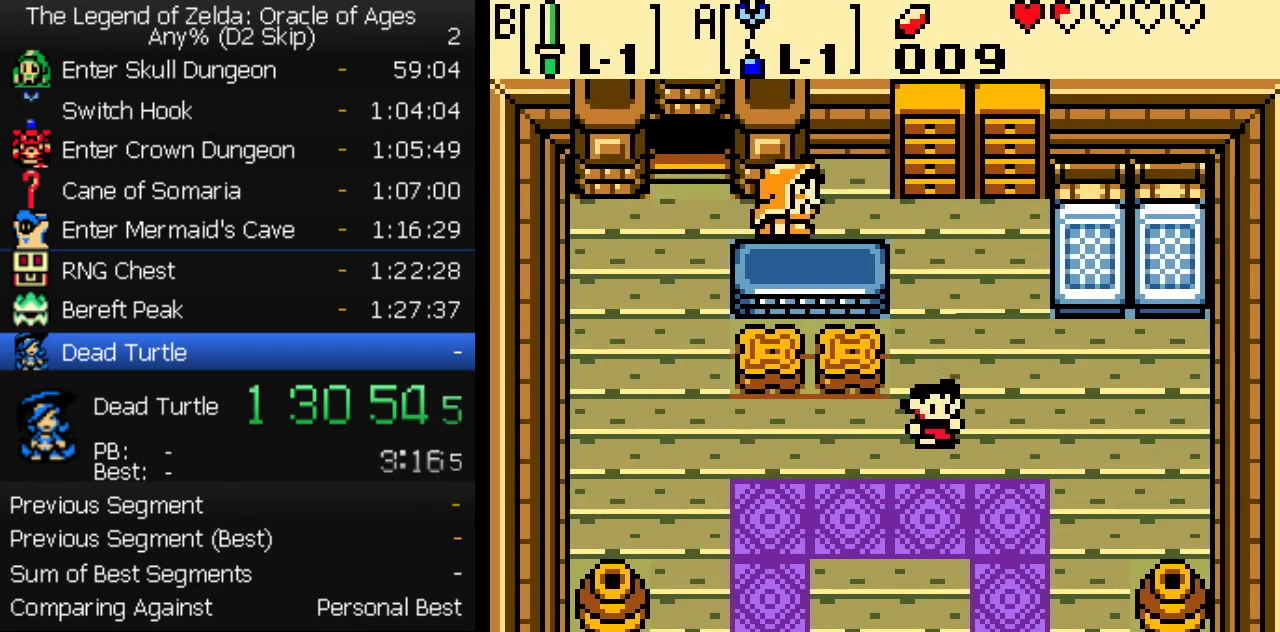
{"dt_ms": 500, "buttons": ["DPAD_LEFT"]}
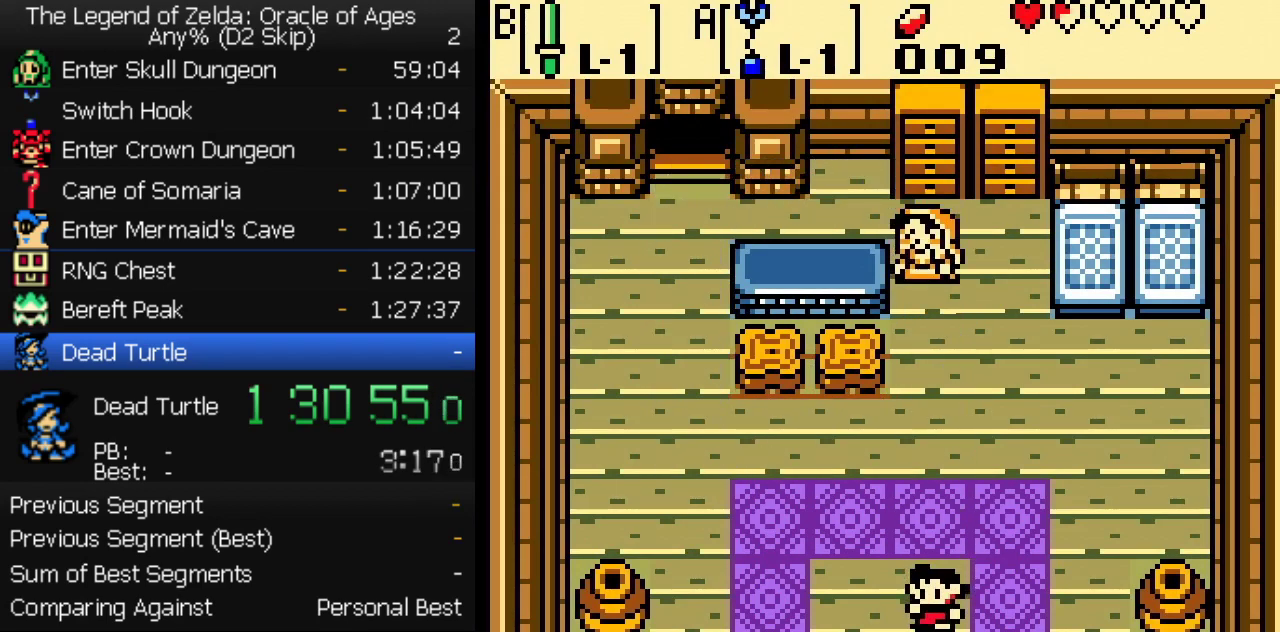
{"dt_ms": 500, "buttons": ["DPAD_DOWN", "DPAD_RIGHT"]}
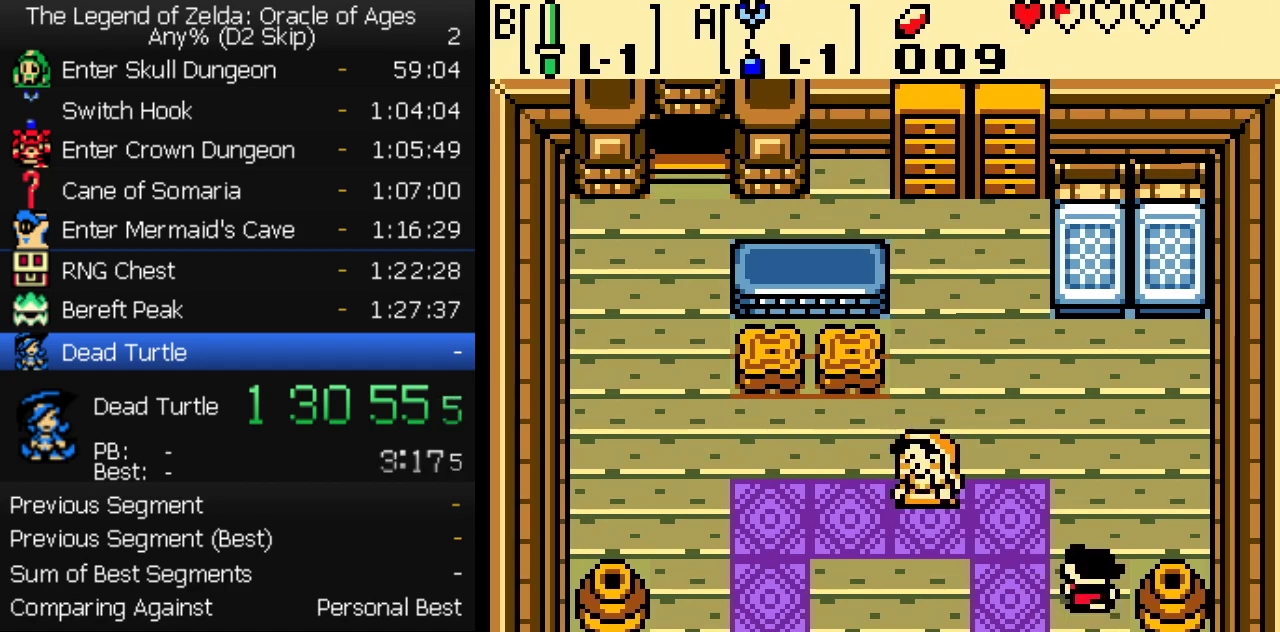
{"dt_ms": 500, "buttons": ["DPAD_LEFT"]}
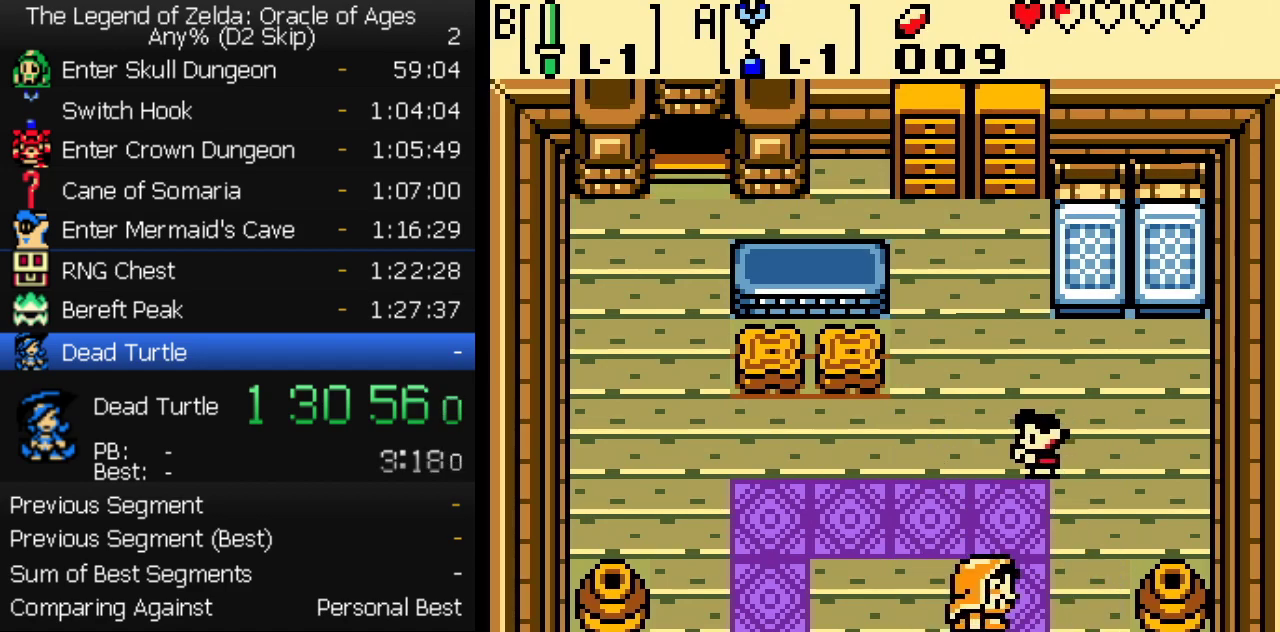
{"dt_ms": 500, "buttons": []}
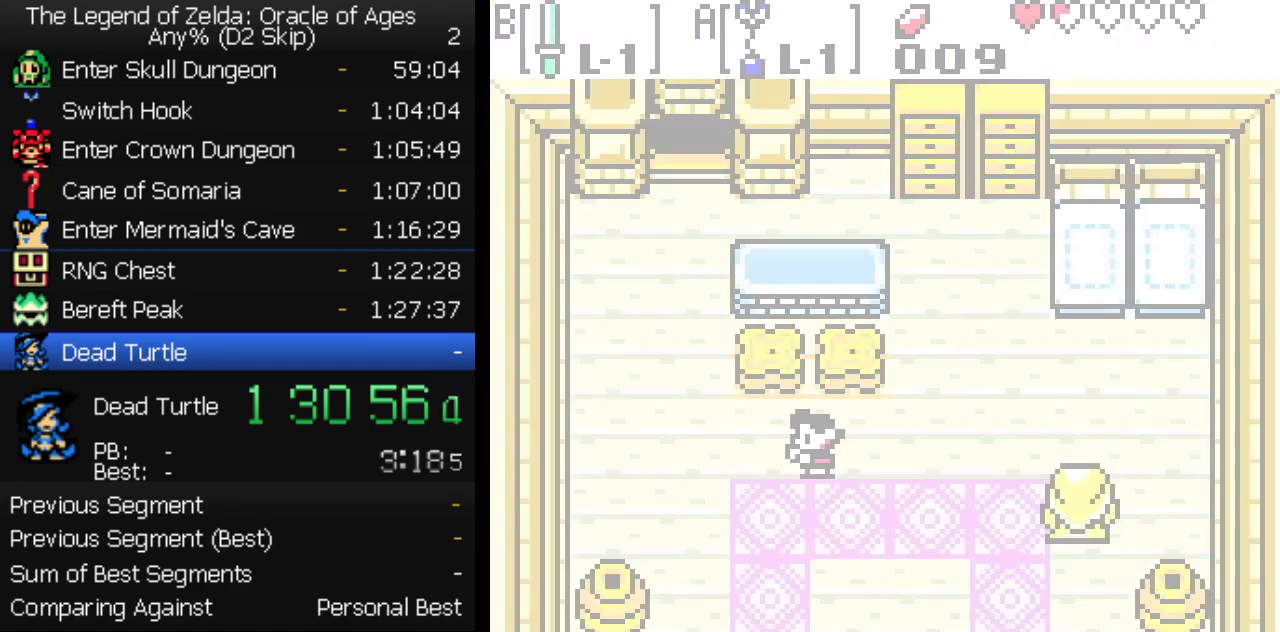
{"dt_ms": 500, "buttons": ["DPAD_LEFT"]}
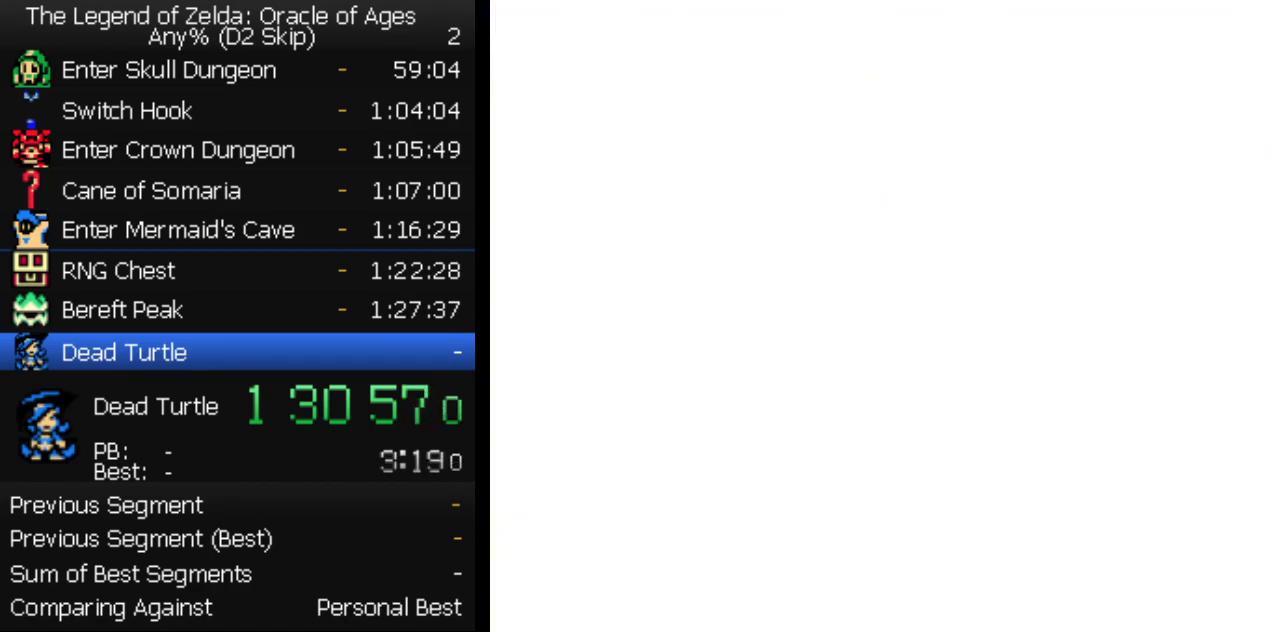
{"dt_ms": 500, "buttons": ["DPAD_DOWN"]}
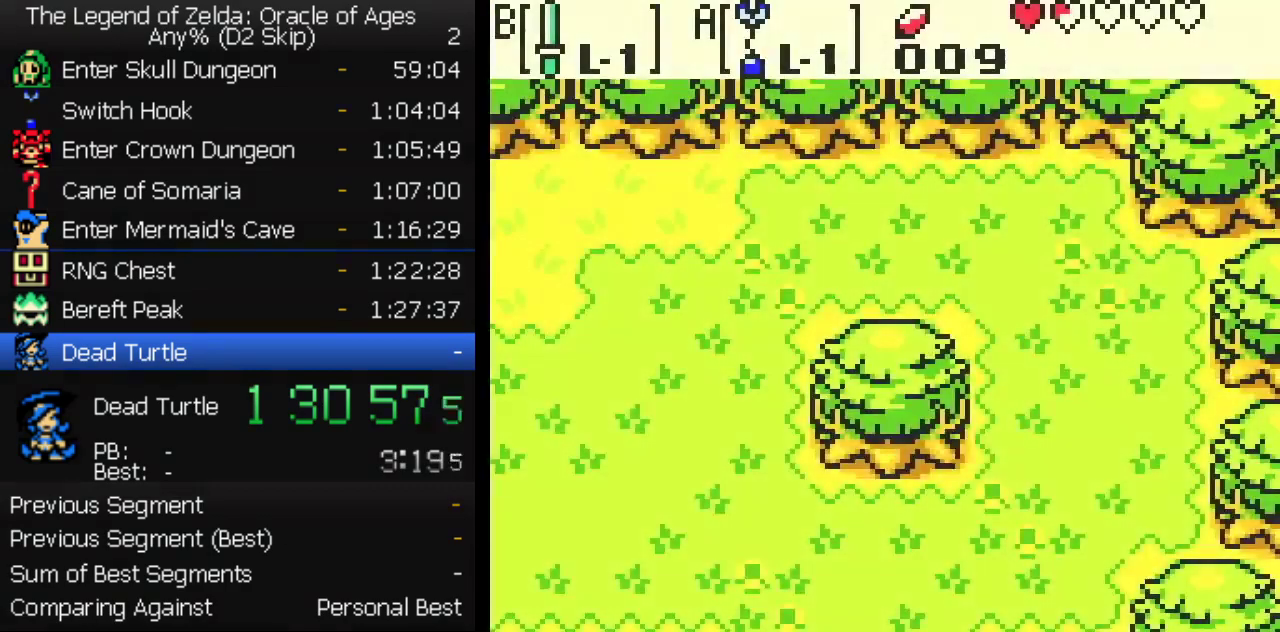
{"dt_ms": 500, "buttons": ["DPAD_LEFT"]}
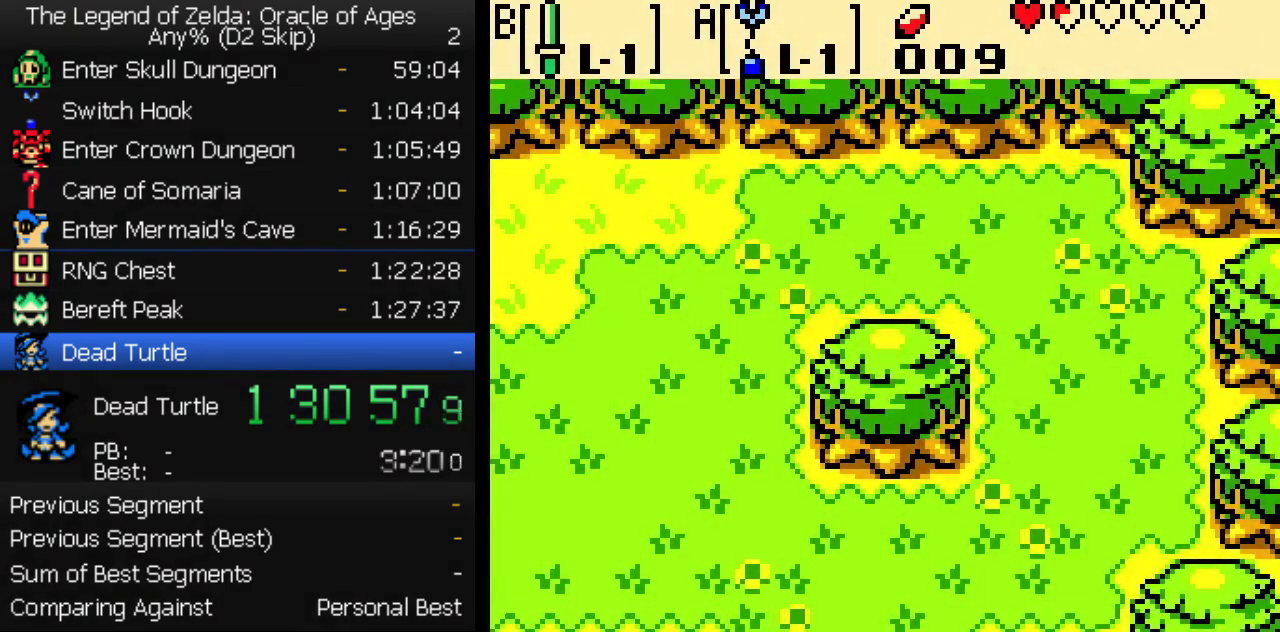
{"dt_ms": 500, "buttons": ["DPAD_DOWN", "DPAD_RIGHT"]}
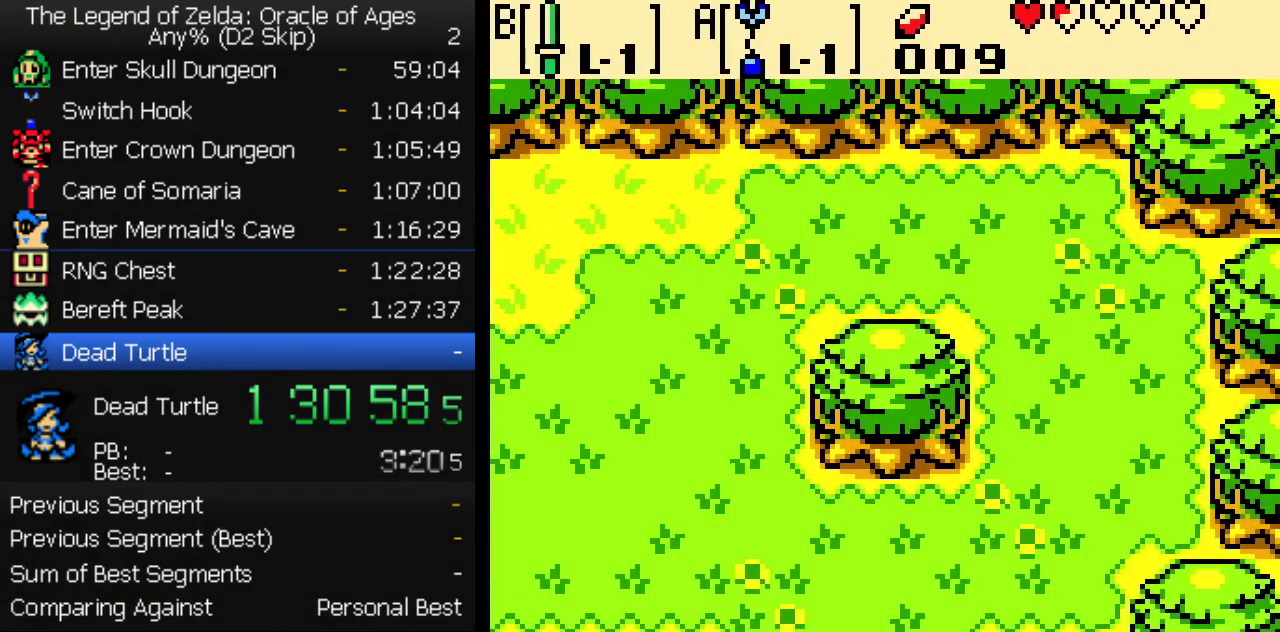
{"dt_ms": 500, "buttons": ["DPAD_UP", "DPAD_LEFT"]}
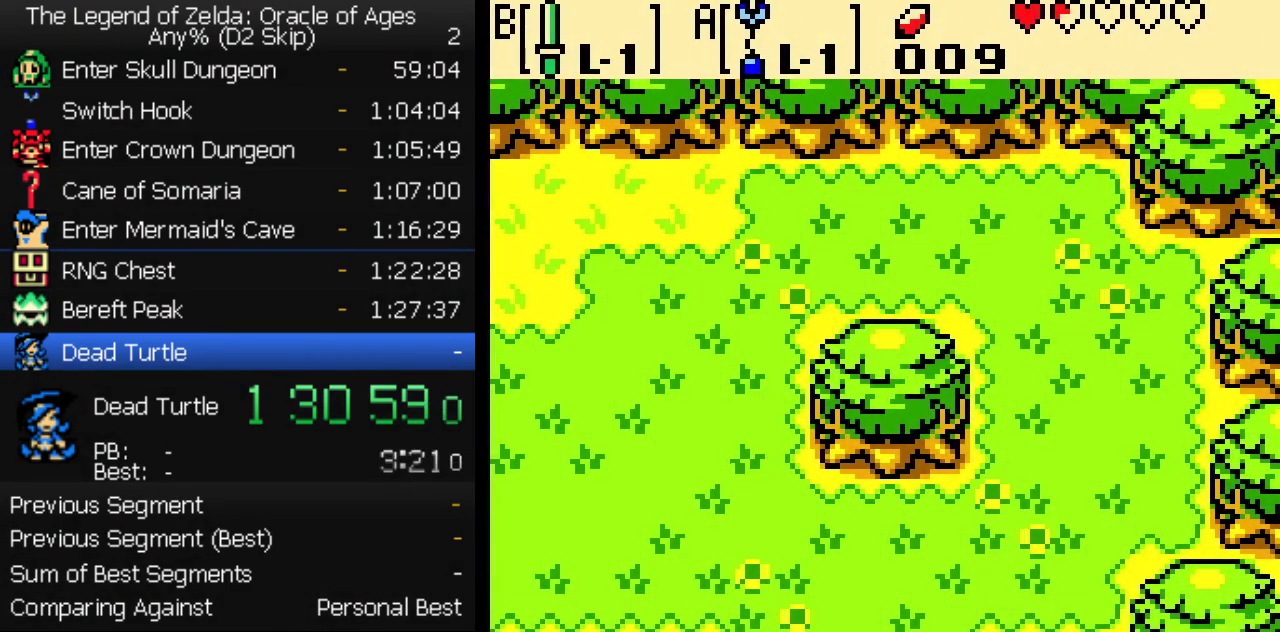
{"dt_ms": 500, "buttons": ["DPAD_RIGHT"]}
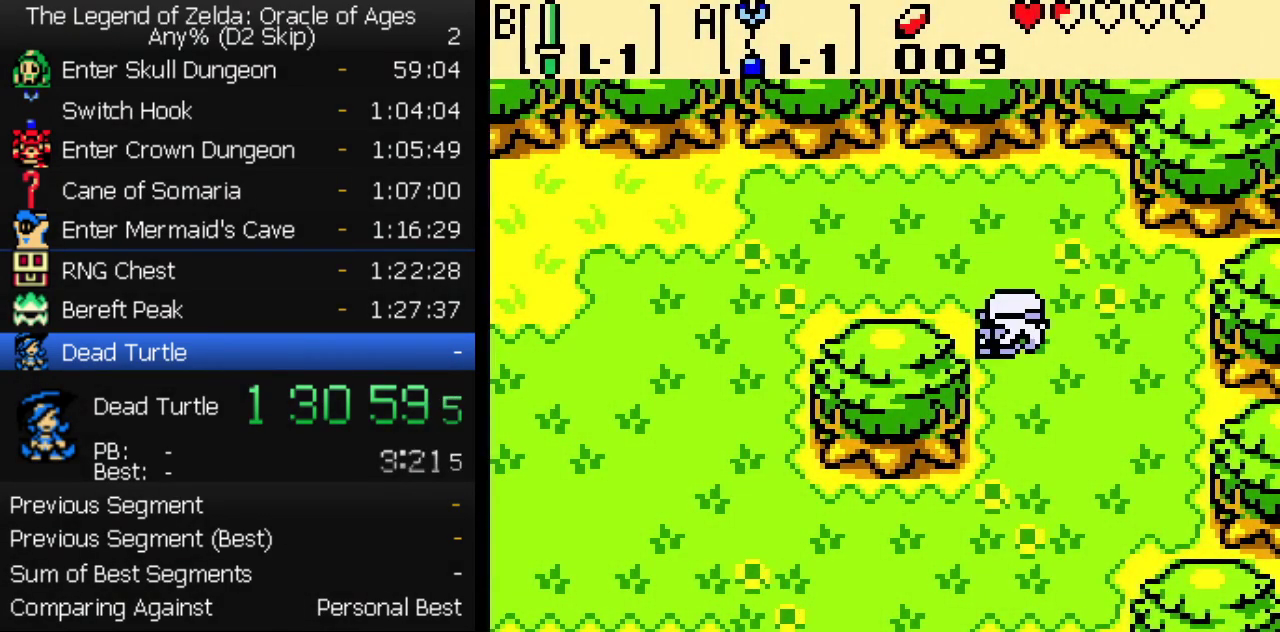
{"dt_ms": 500, "buttons": ["DPAD_RIGHT"]}
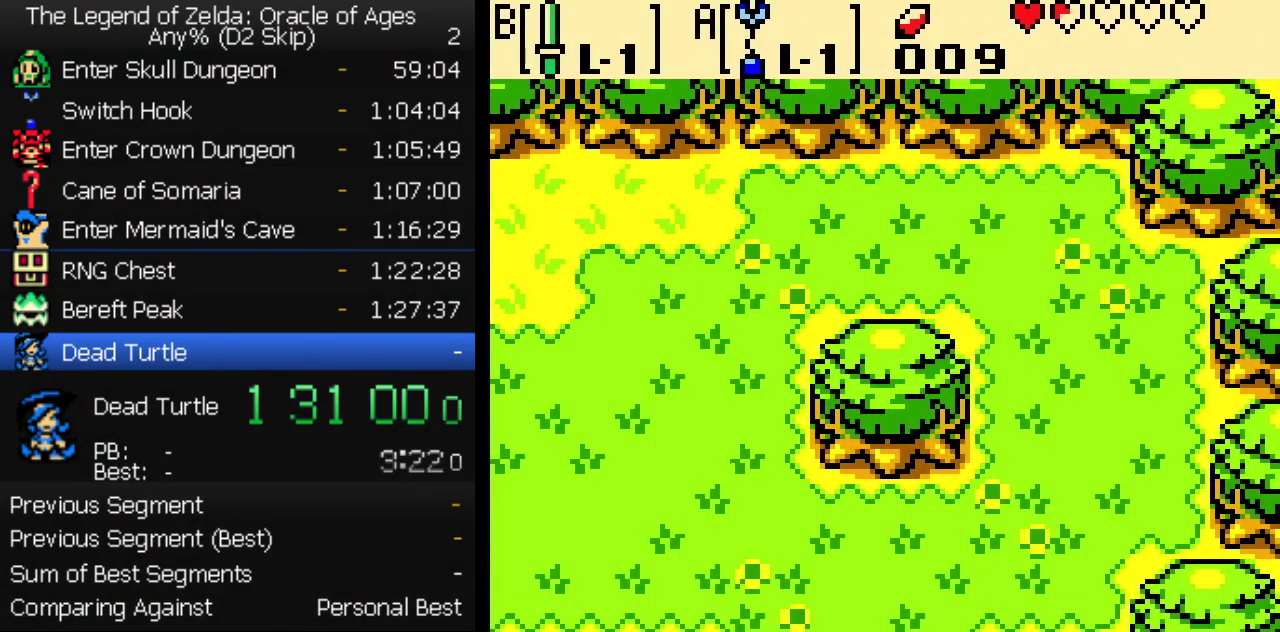
{"dt_ms": 500, "buttons": ["DPAD_LEFT"]}
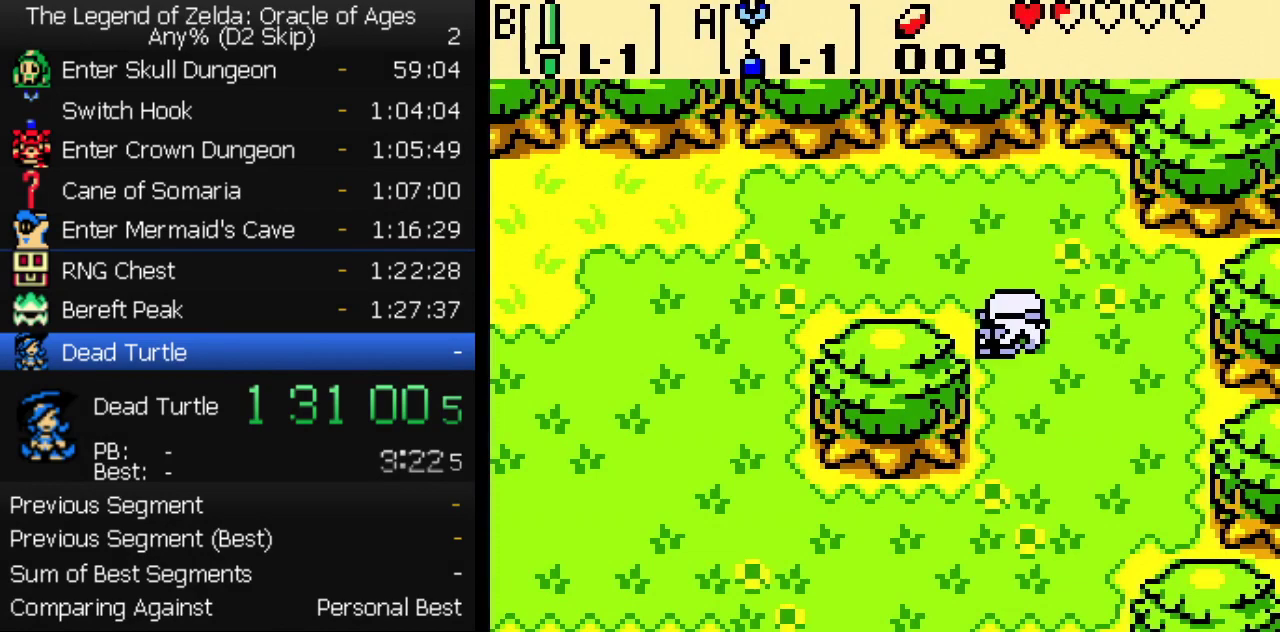
{"dt_ms": 500, "buttons": ["DPAD_DOWN", "DPAD_RIGHT"]}